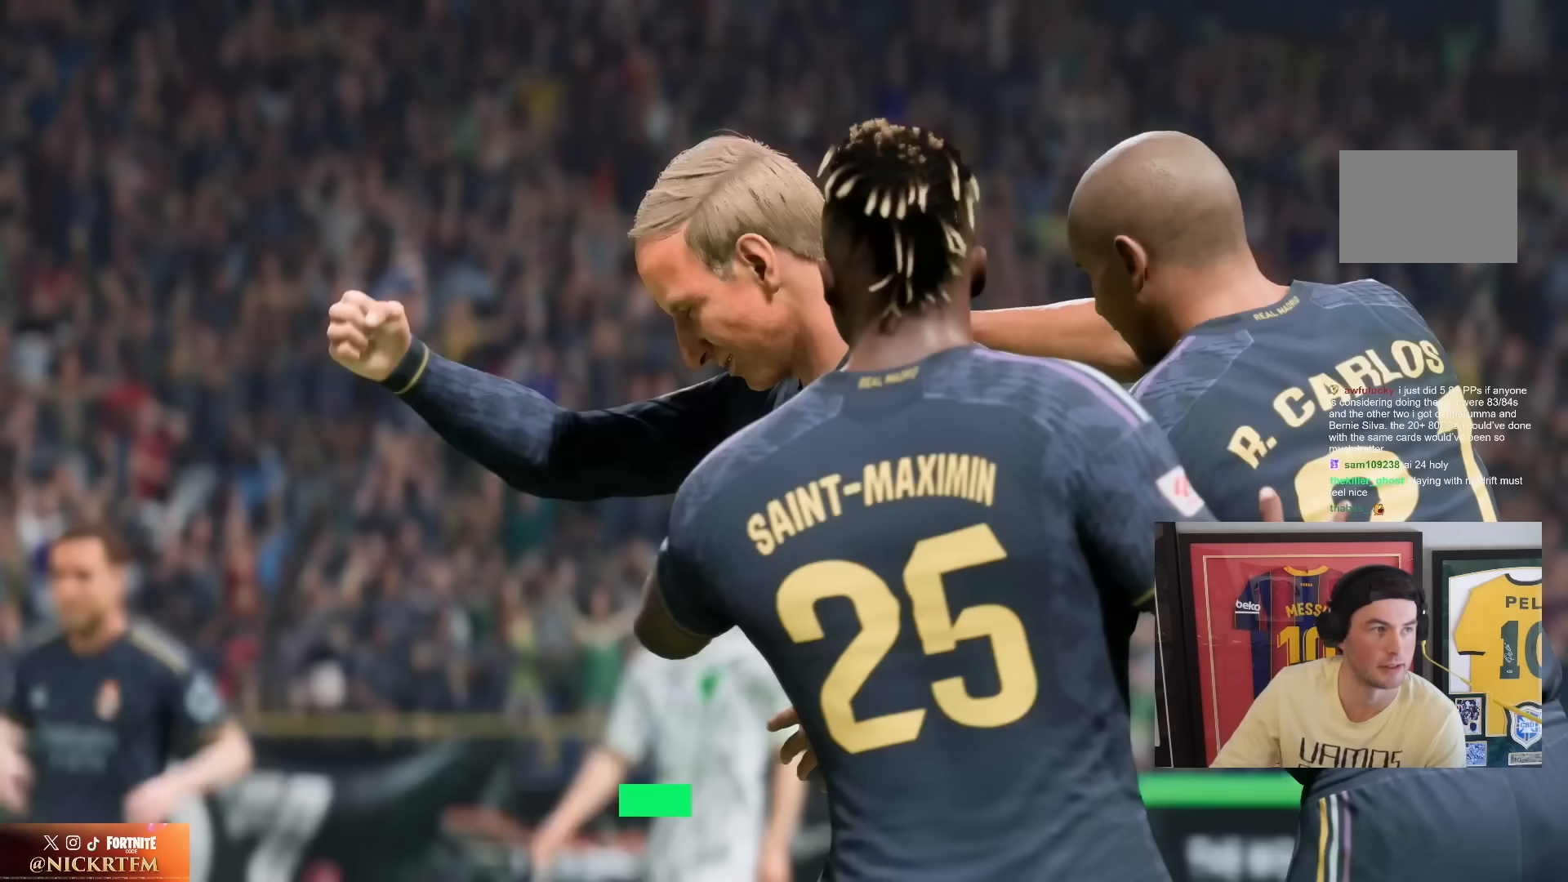
Gameplay with a controller (PlayStation layout); each line is a JSON object with the inputs held at the frame after it. "events" lists button and stick changes between this image and that frame as [ms after this image, input, new state], when the widget could be followed in between. Not read: L3 R3.
{"buttons": [], "left_stick": "center", "right_stick": "center", "events": []}
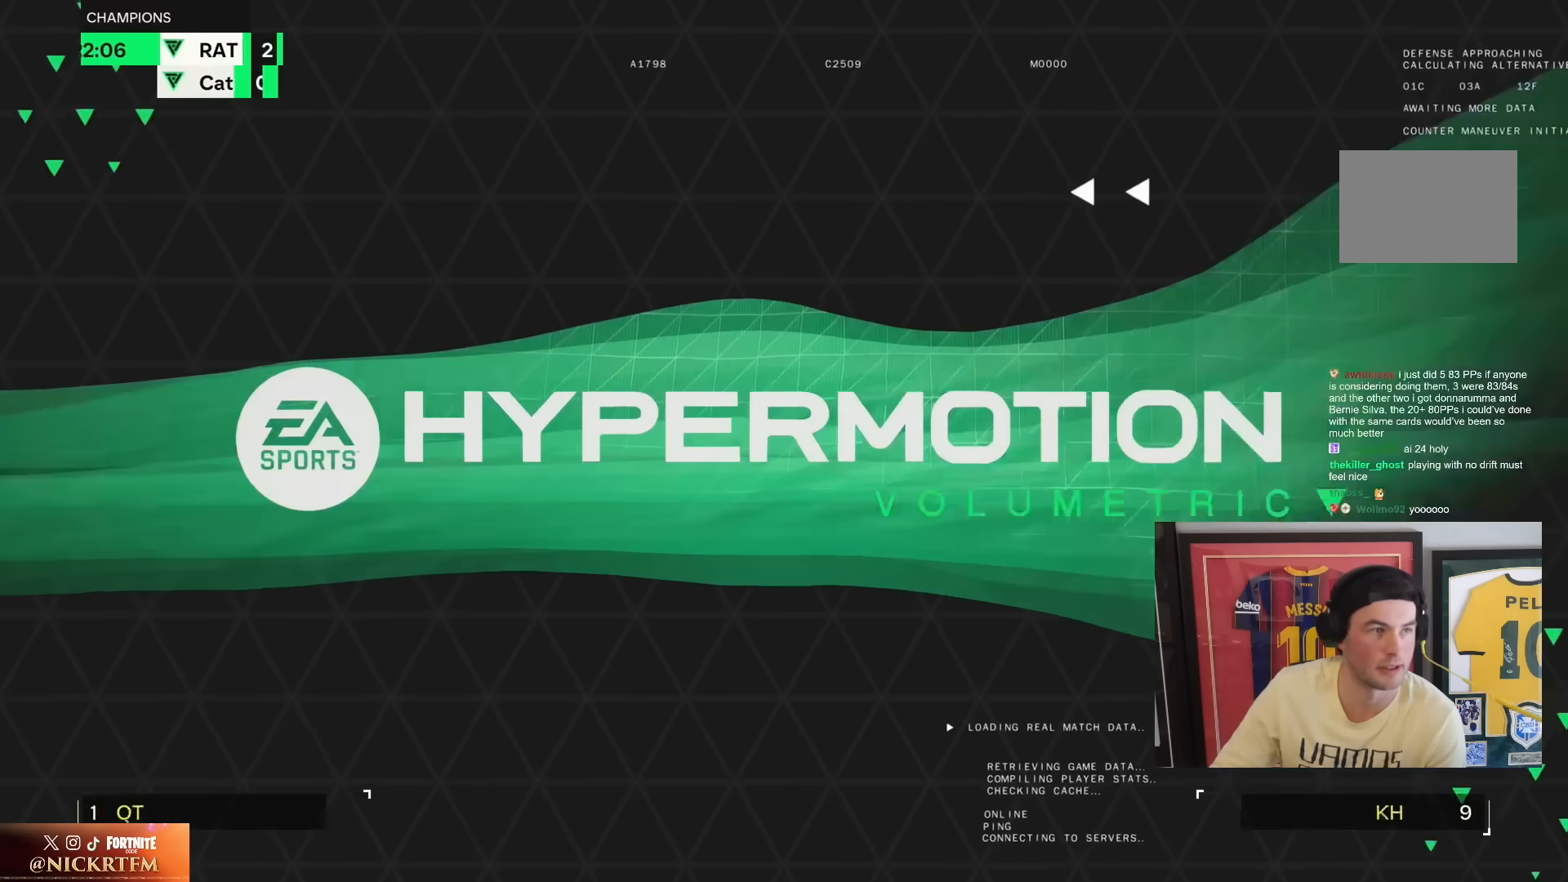
{"buttons": [], "left_stick": "center", "right_stick": "center", "events": []}
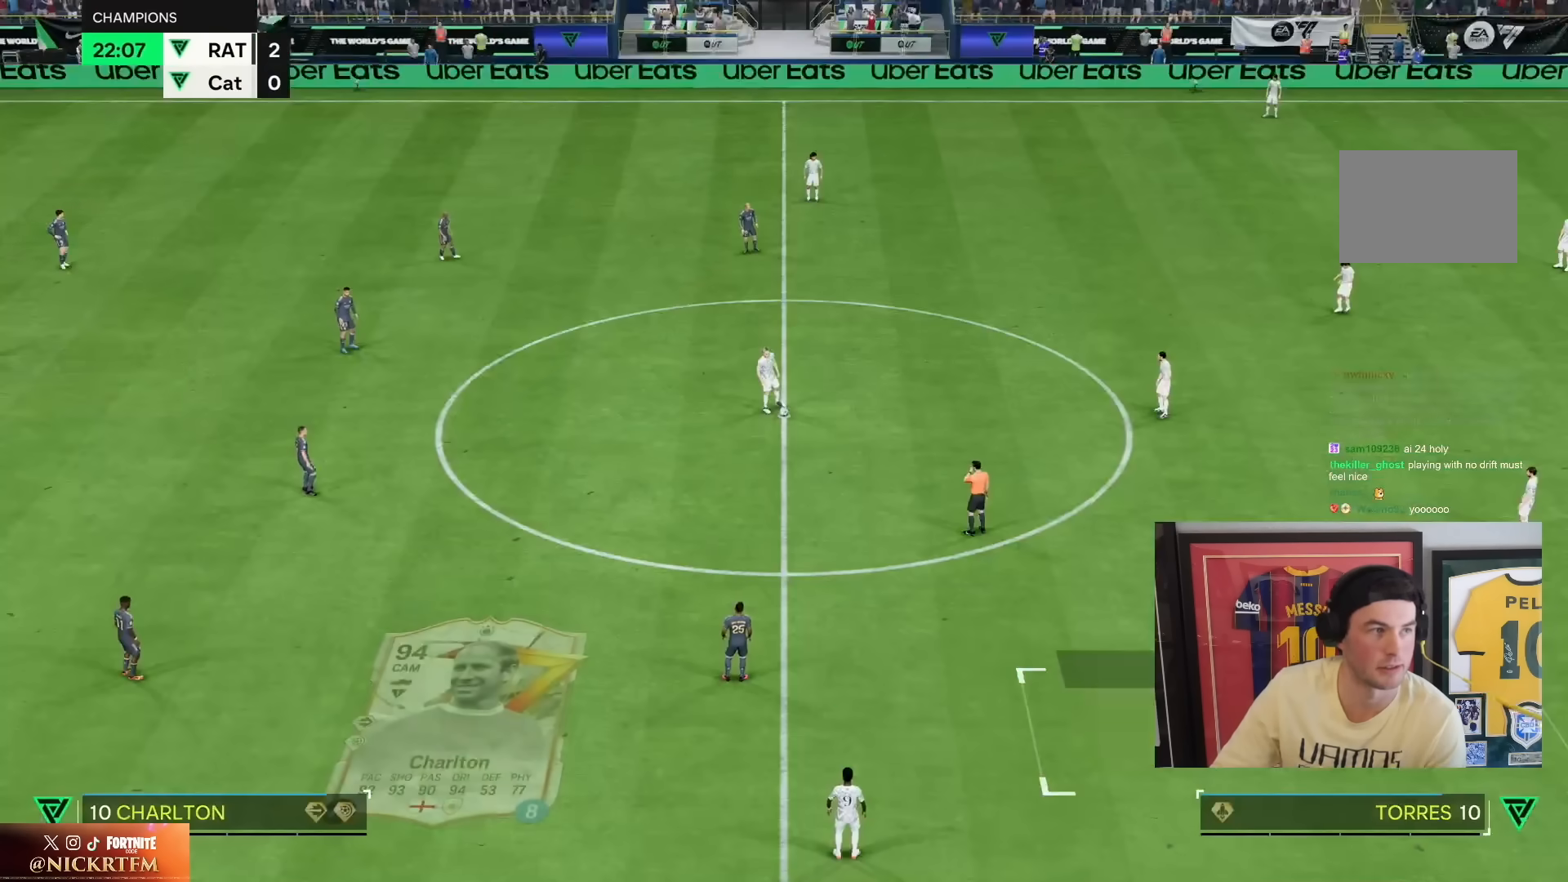
{"buttons": [], "left_stick": "center", "right_stick": "center", "events": []}
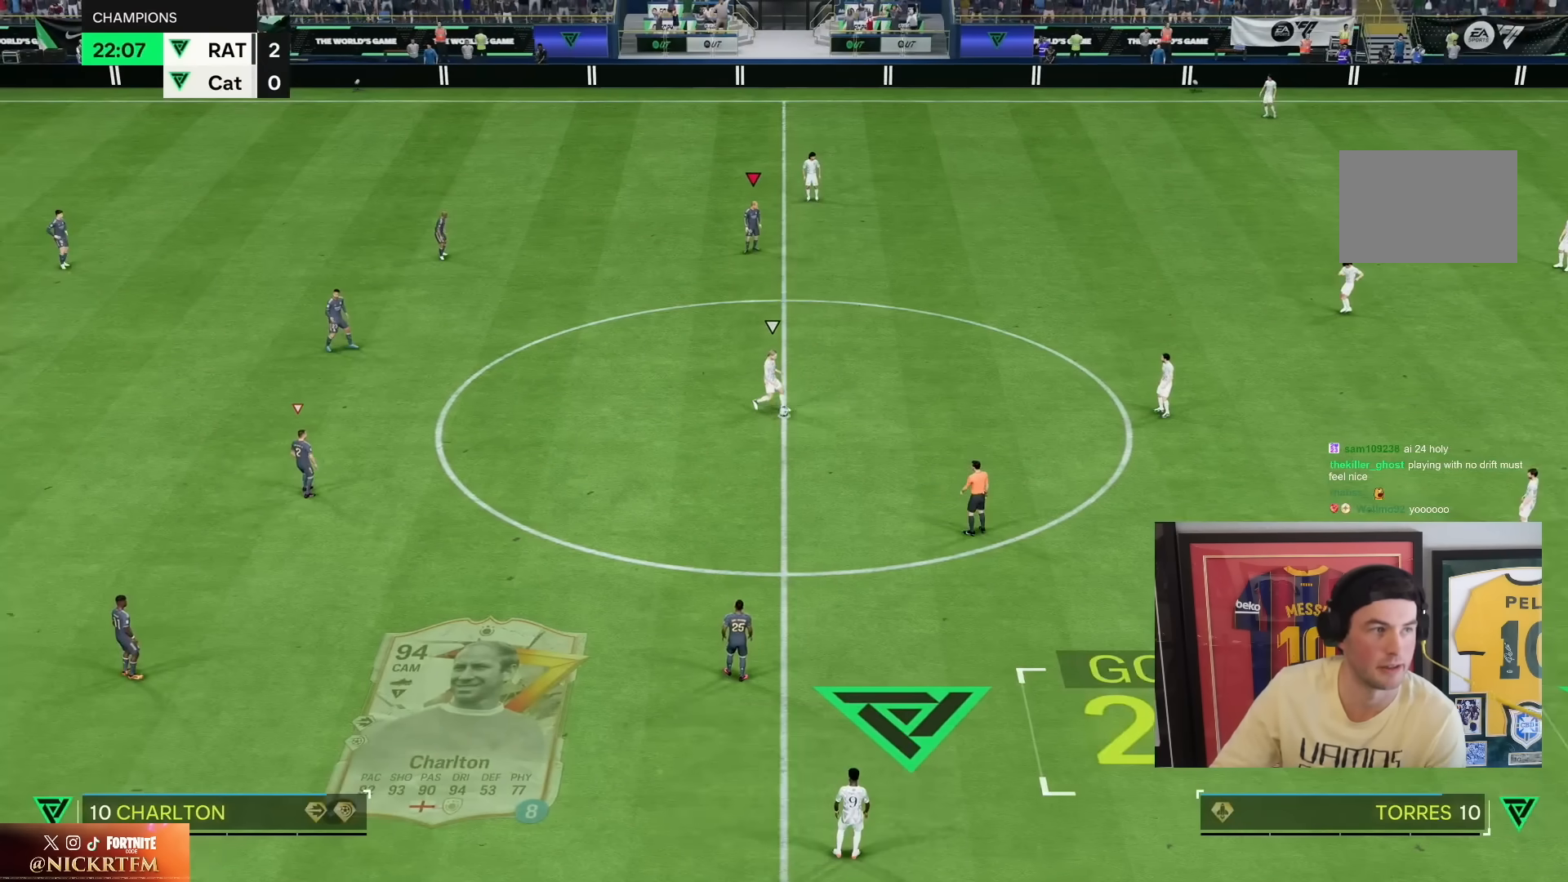
{"buttons": [], "left_stick": "down-right", "right_stick": "center", "events": [[500, "left_stick", "down-right"]]}
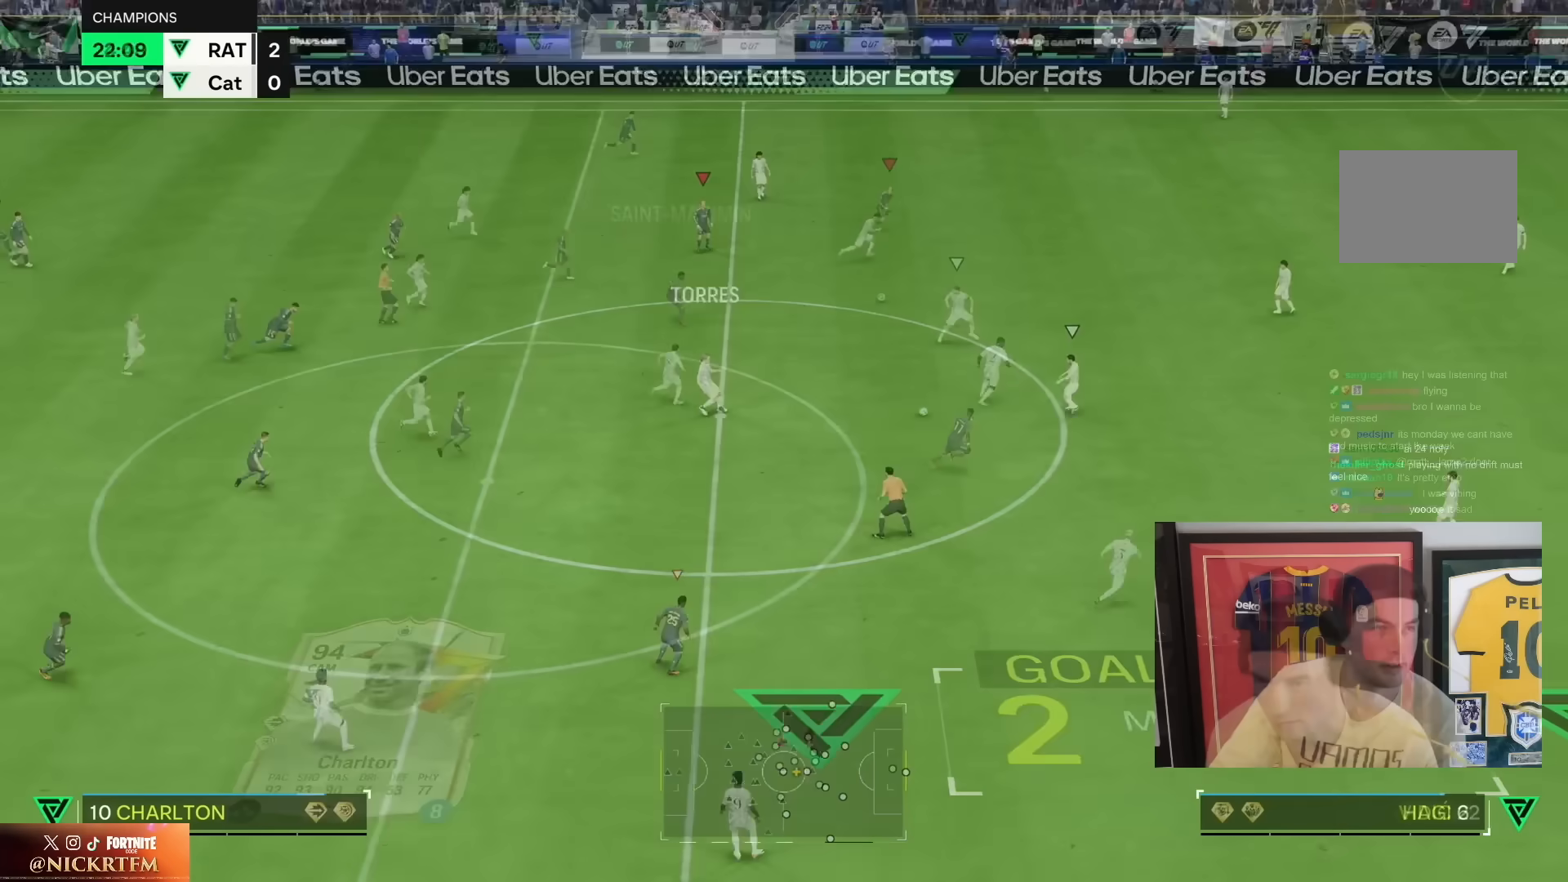
{"buttons": ["R2"], "left_stick": "down-right", "right_stick": "center", "events": [[150, "R2", "down"]]}
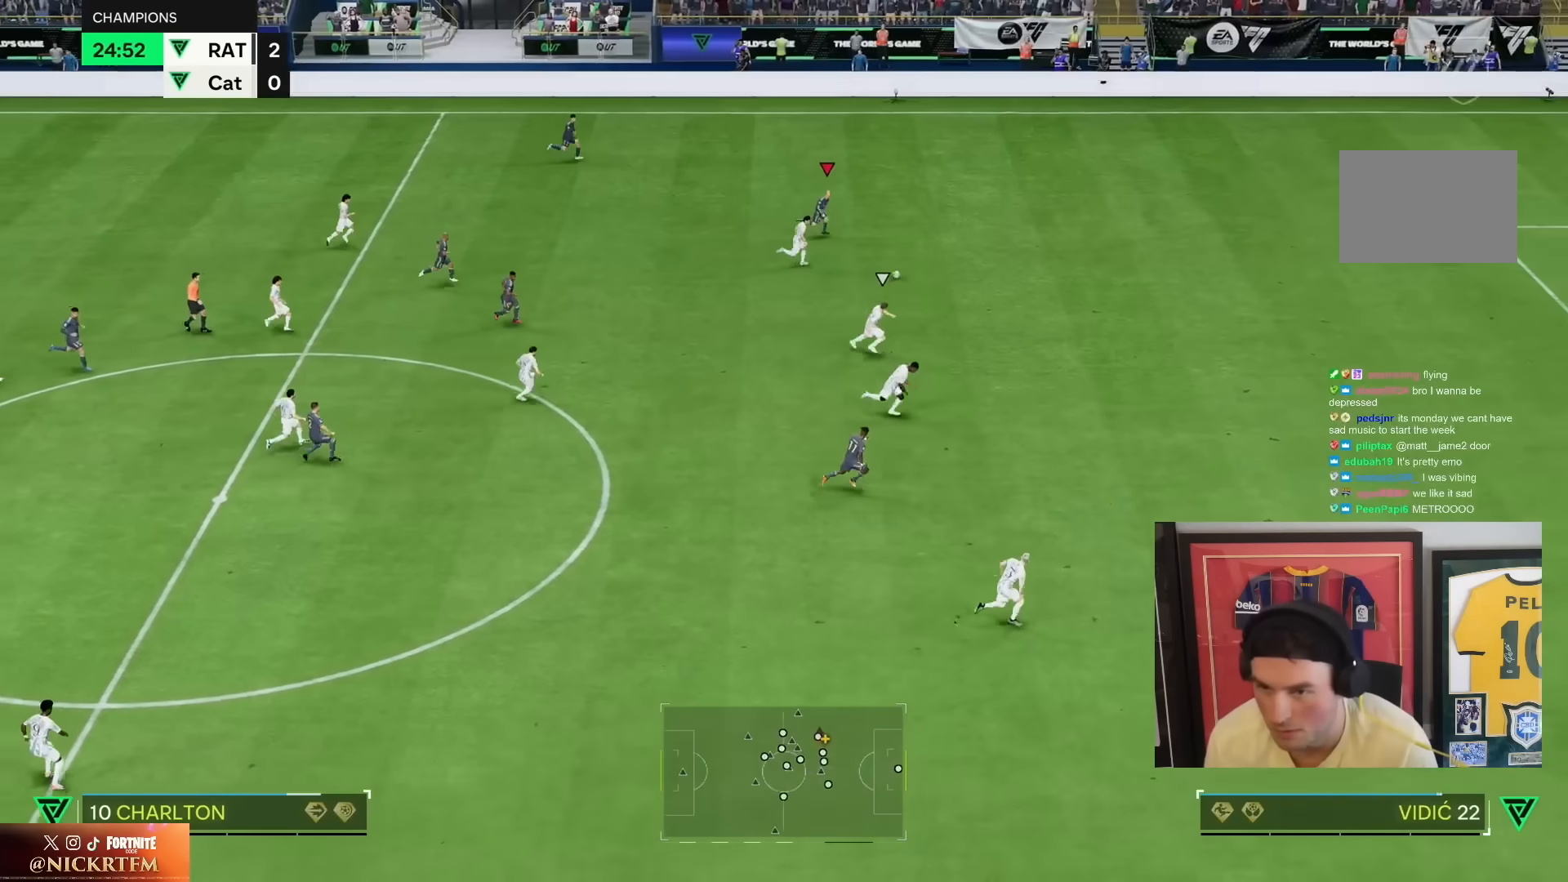
{"buttons": ["R2"], "left_stick": "down-right", "right_stick": "center", "events": []}
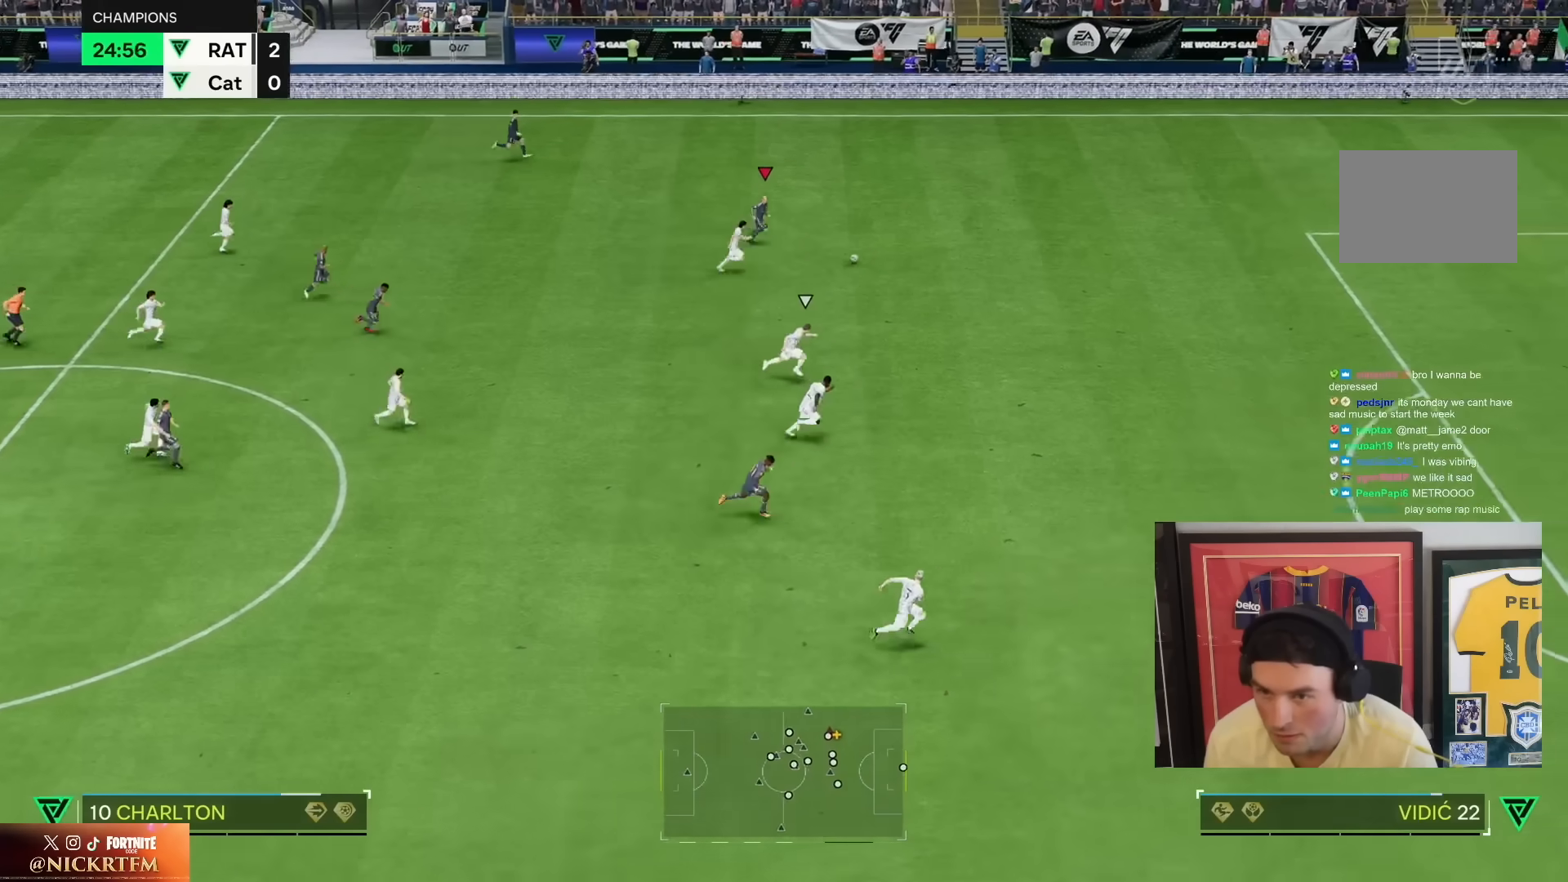
{"buttons": ["R2"], "left_stick": "down-right", "right_stick": "down-right", "events": [[400, "right_stick", "down-right"]]}
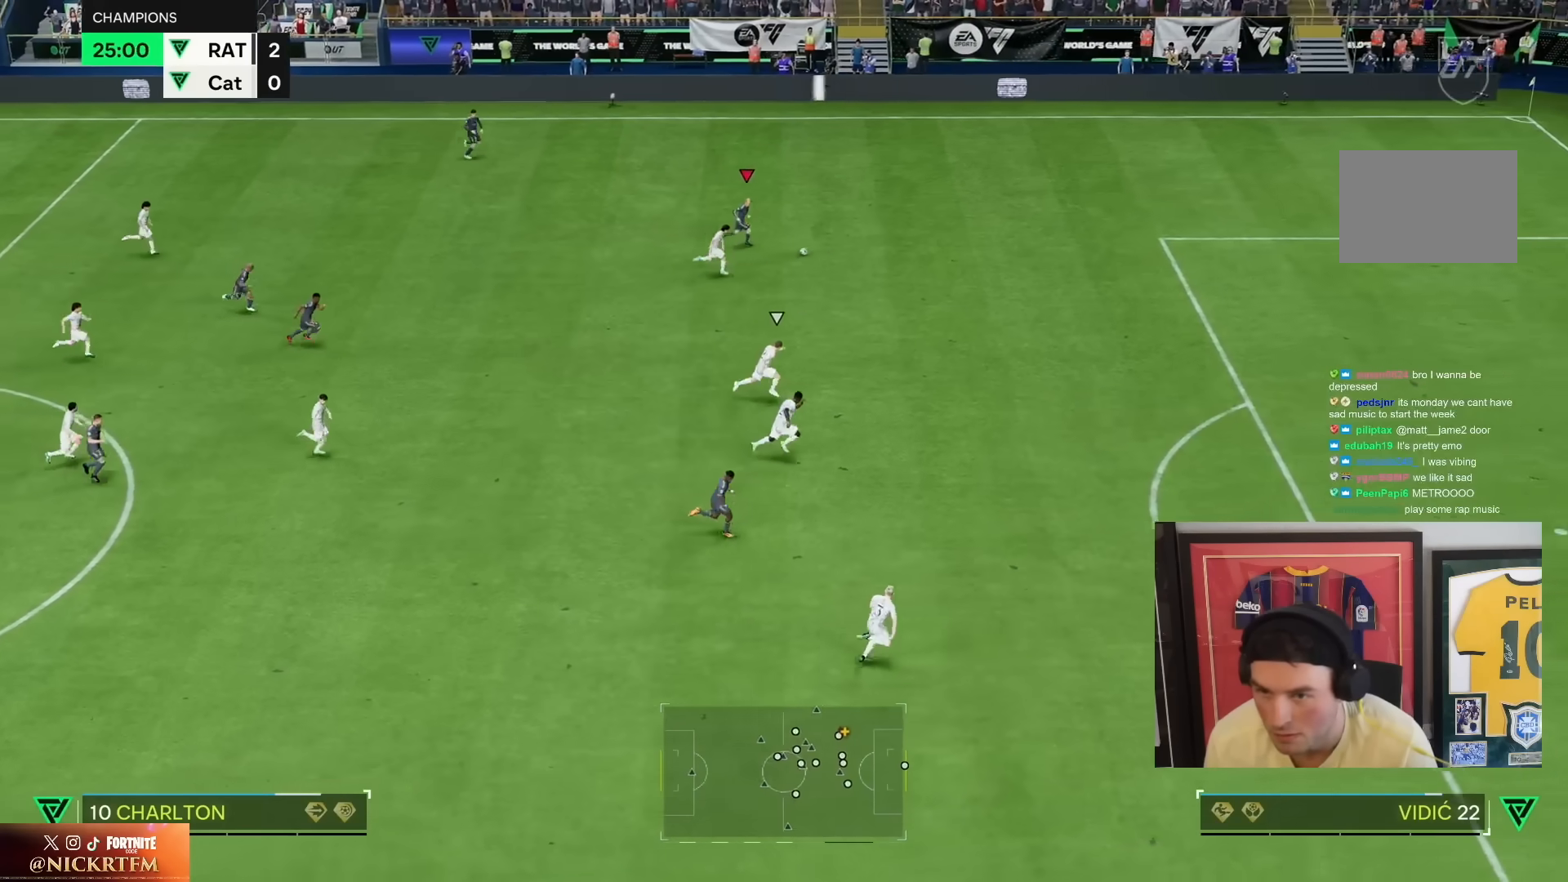
{"buttons": ["R2"], "left_stick": "down-right", "right_stick": "down-right", "events": []}
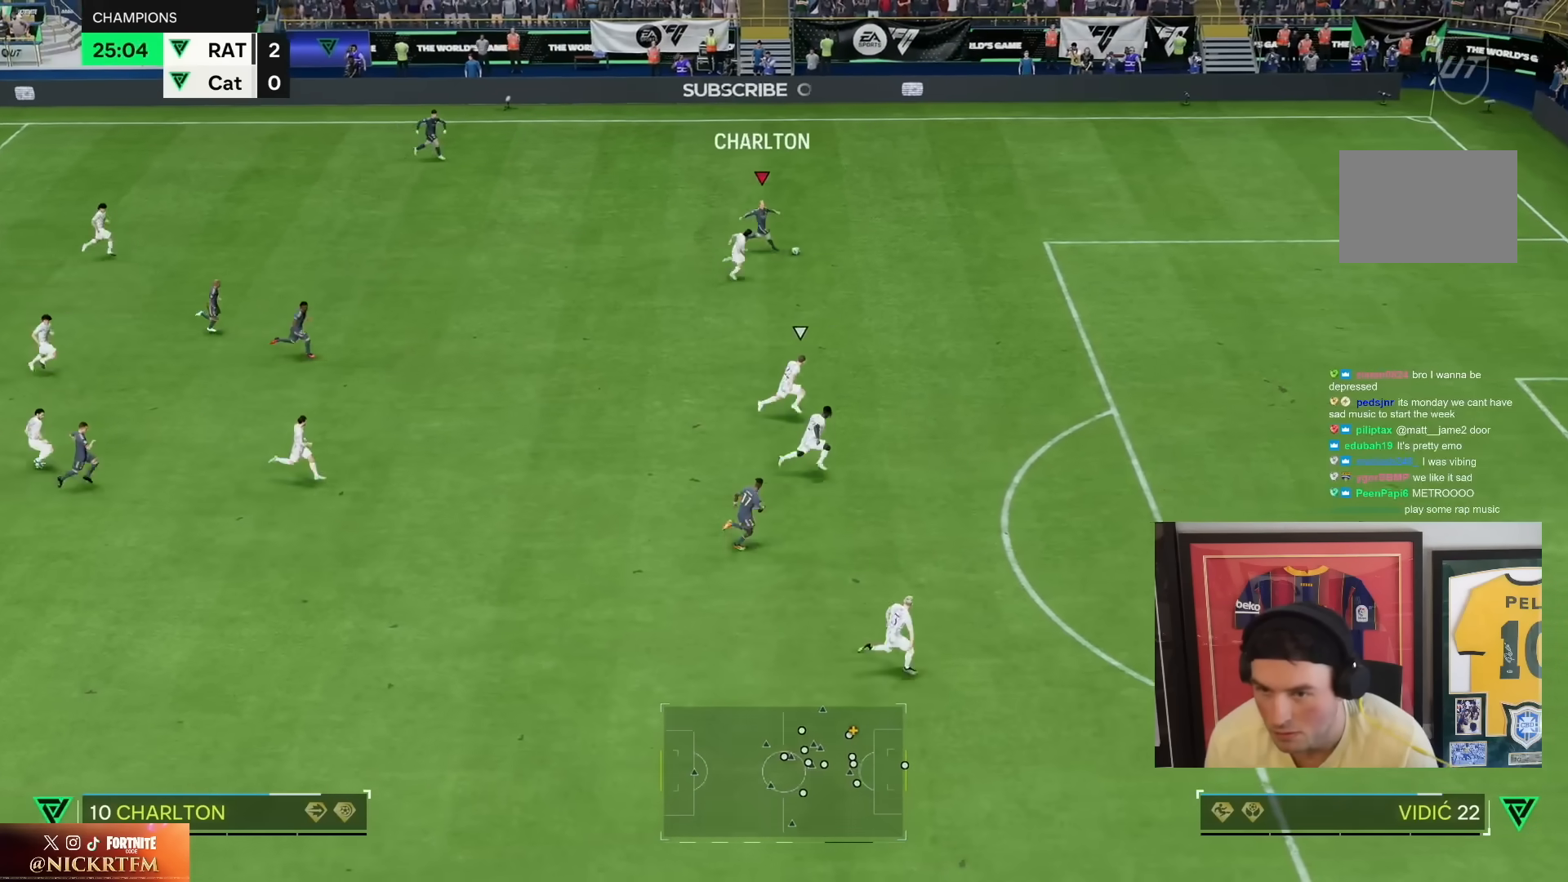
{"buttons": ["R2"], "left_stick": "down-right", "right_stick": "center", "events": [[150, "right_stick", "down"], [250, "right_stick", "center"]]}
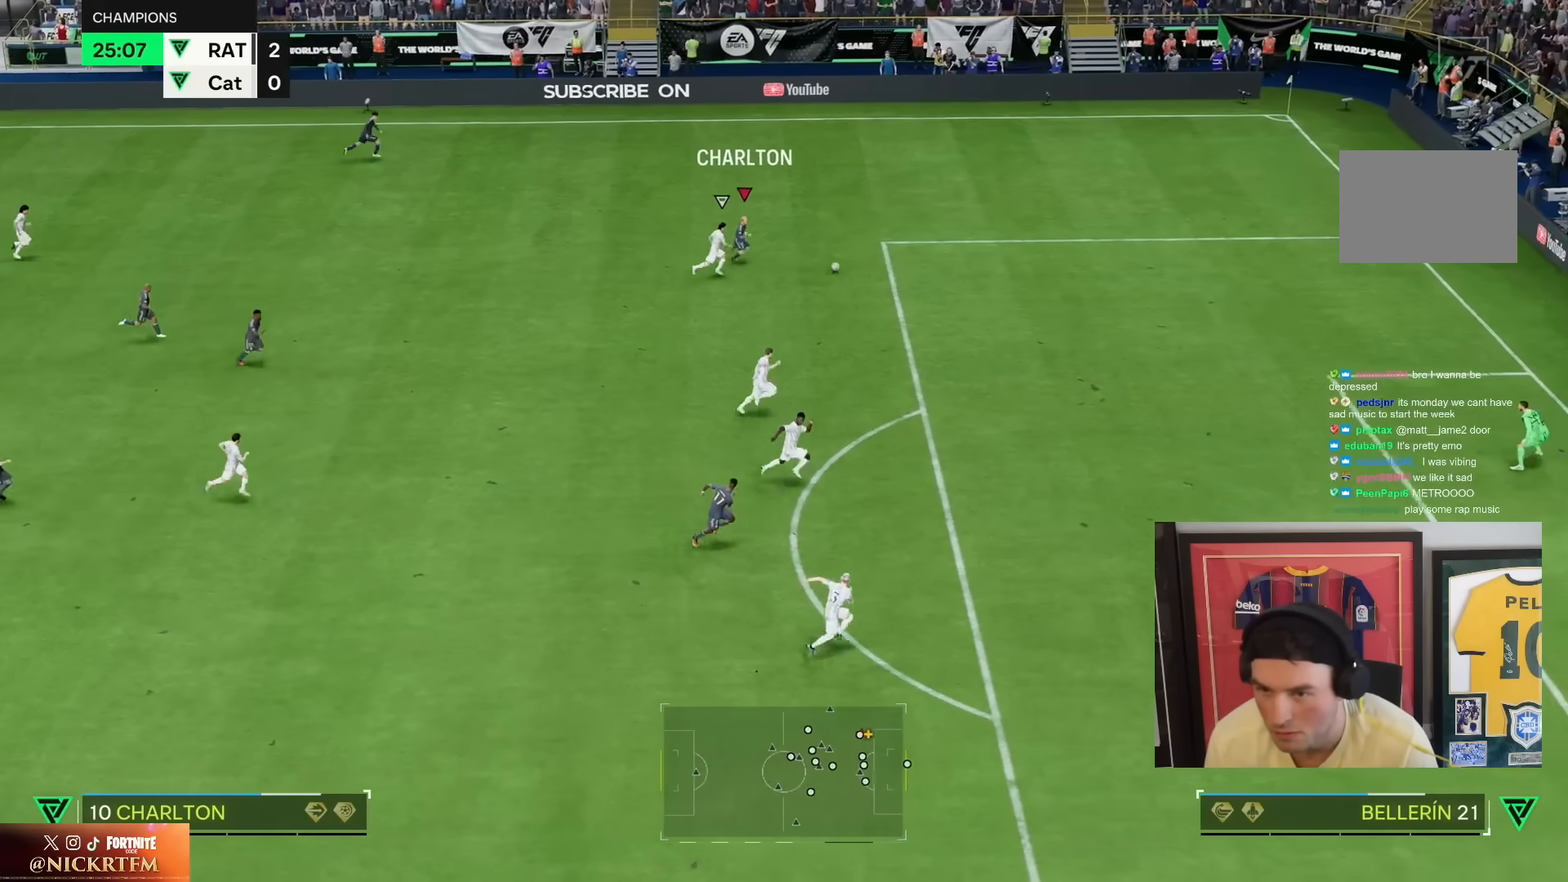
{"buttons": ["R2"], "left_stick": "down-right", "right_stick": "center", "events": []}